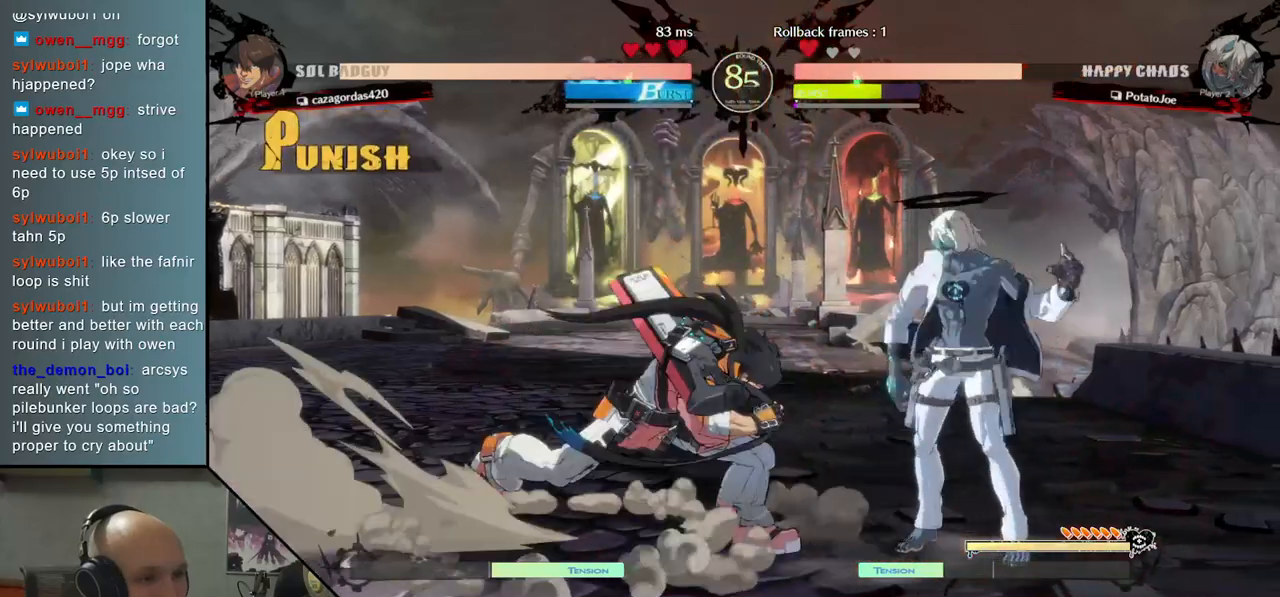
Gameplay with a controller (arcade stick); each line is a JSON object with the inputs held at the frame after it. "events" lists button and stick changes between this image and that frame as [ms after this image, input, new state], when the widget could be followed in between. Not read: L3 R3.
{"buttons": ["R2"], "left_stick": "center", "events": [[50, "CIRCLE", "up"], [100, "left_stick", "left"], [317, "R2", "down"], [367, "left_stick", "center"], [417, "R2", "up"], [500, "R2", "down"]]}
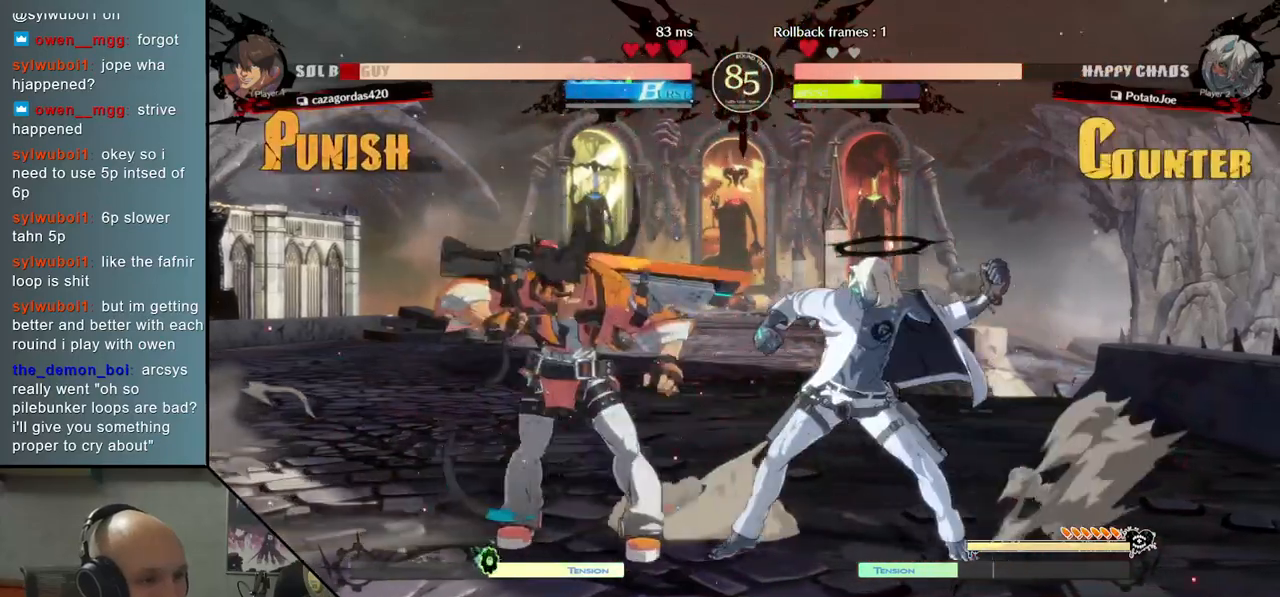
{"buttons": [], "left_stick": "left", "events": [[100, "R2", "up"], [117, "left_stick", "left"]]}
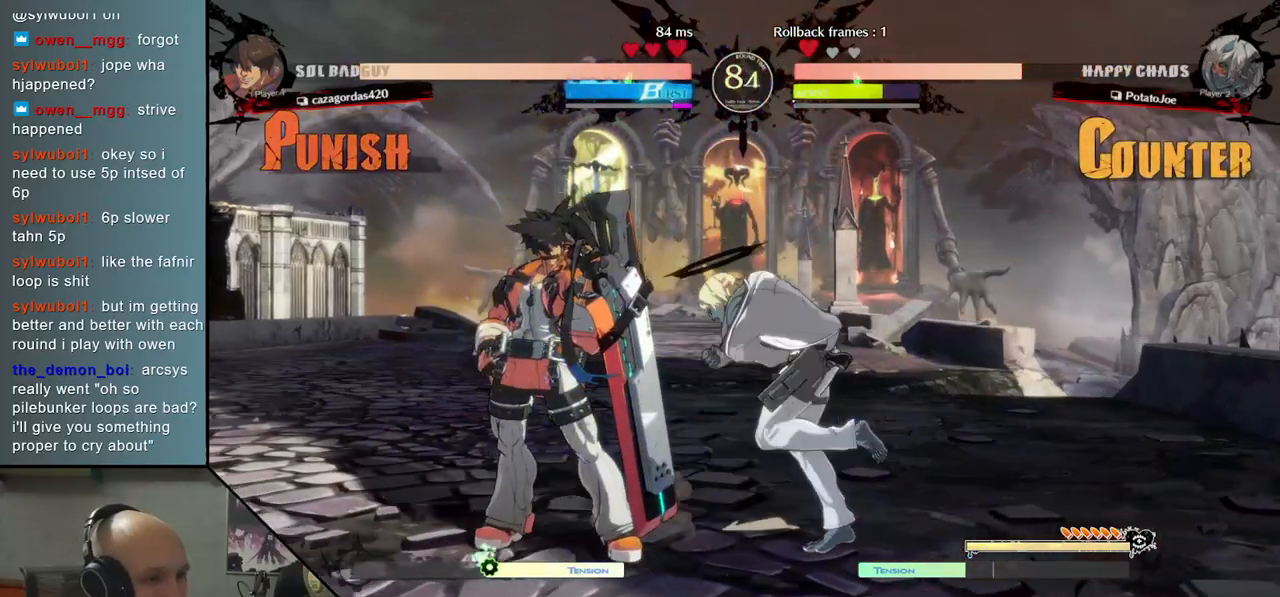
{"buttons": [], "left_stick": "right", "events": [[117, "left_stick", "right"]]}
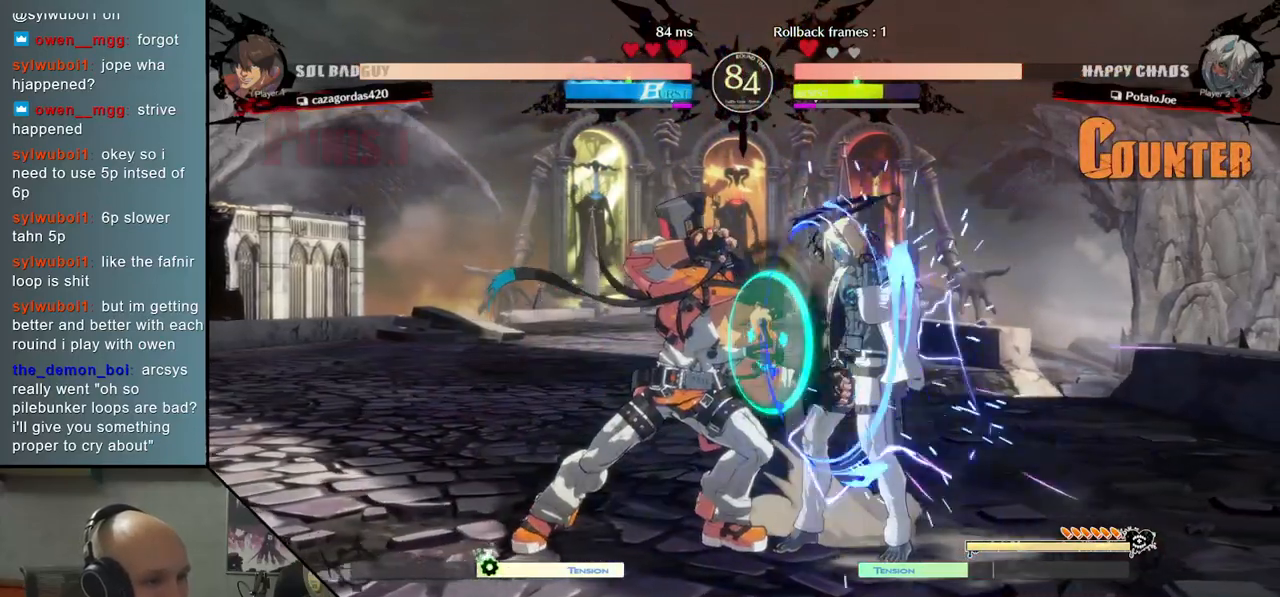
{"buttons": [], "left_stick": "center", "events": [[67, "CIRCLE", "down"], [100, "left_stick", "center"], [133, "CIRCLE", "up"], [267, "CIRCLE", "down"], [300, "CIRCLE", "up"], [400, "CIRCLE", "down"], [450, "CIRCLE", "up"]]}
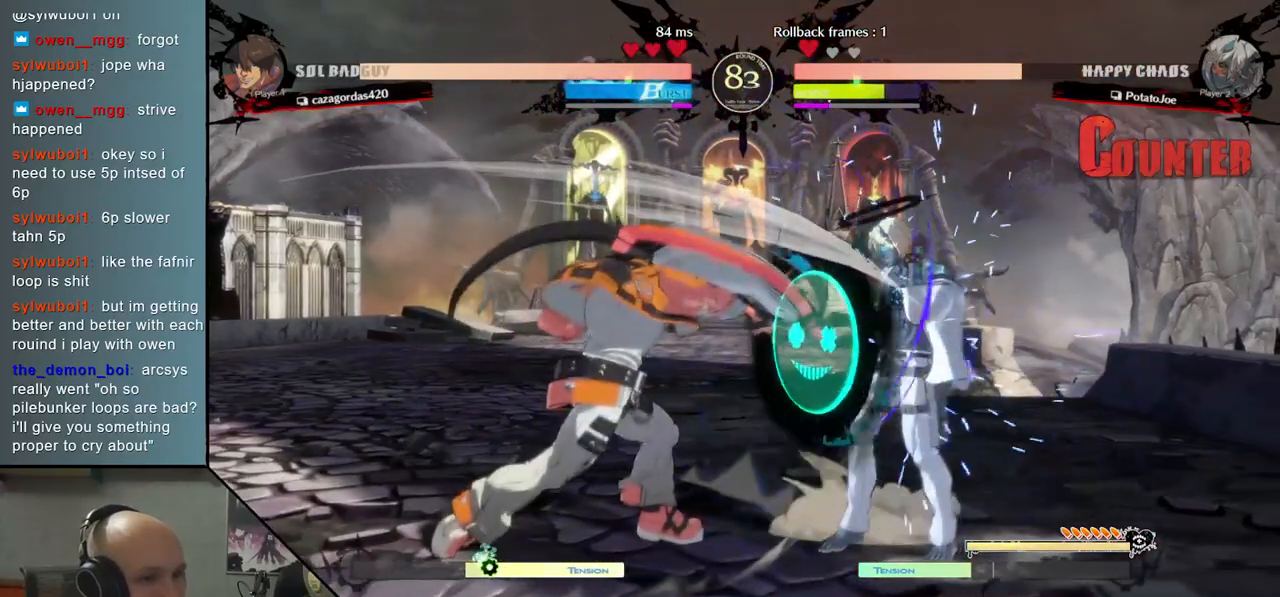
{"buttons": ["CIRCLE"], "left_stick": "center", "events": [[33, "CIRCLE", "down"], [100, "CIRCLE", "up"], [167, "CIRCLE", "down"], [233, "CIRCLE", "up"], [333, "CIRCLE", "down"], [383, "CIRCLE", "up"], [500, "CIRCLE", "down"]]}
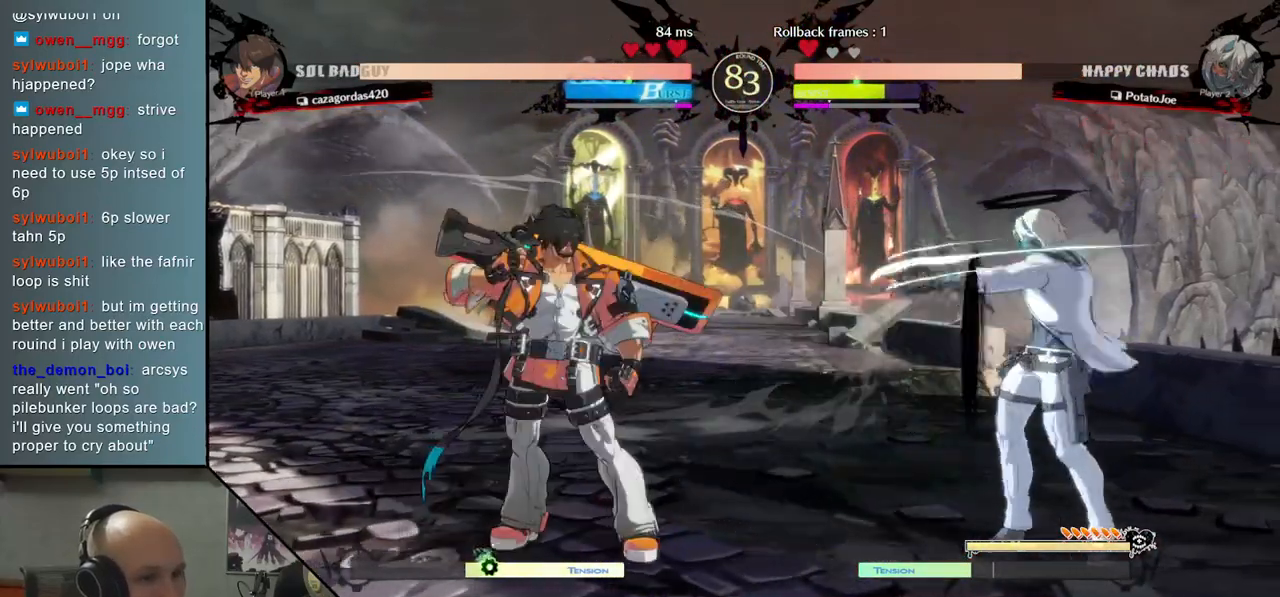
{"buttons": [], "left_stick": "left", "events": [[50, "left_stick", "left"], [100, "CIRCLE", "up"]]}
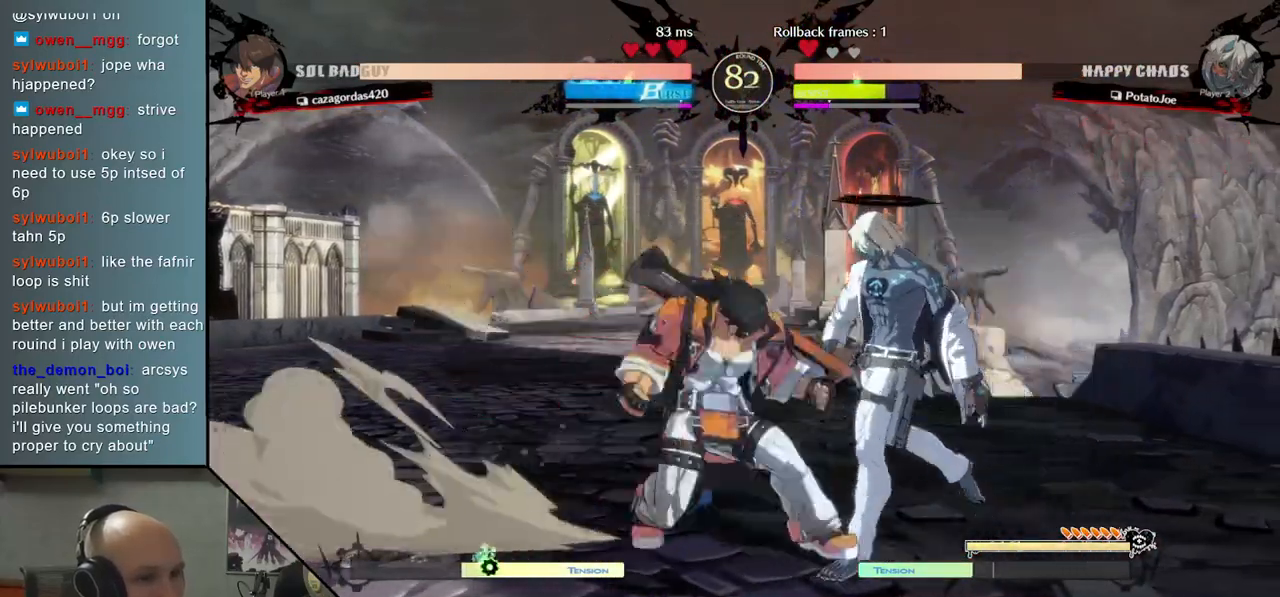
{"buttons": [], "left_stick": "center", "events": [[17, "CIRCLE", "down"], [100, "CIRCLE", "up"], [150, "left_stick", "center"], [450, "CIRCLE", "down"], [500, "CIRCLE", "up"]]}
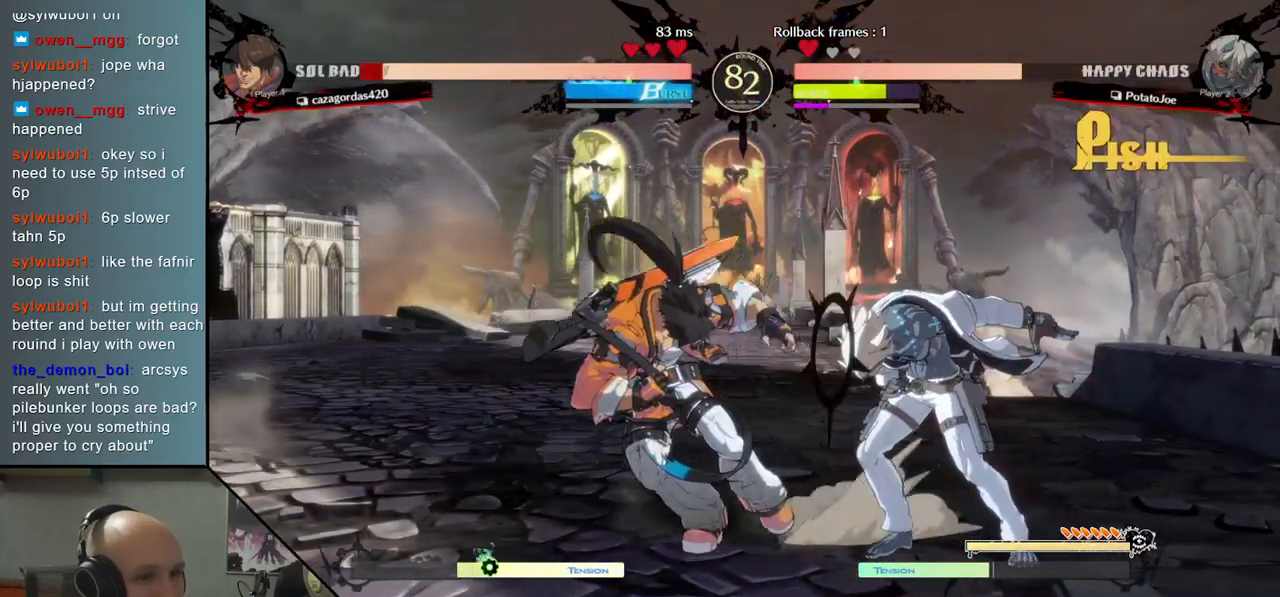
{"buttons": [], "left_stick": "left", "events": [[367, "left_stick", "left"]]}
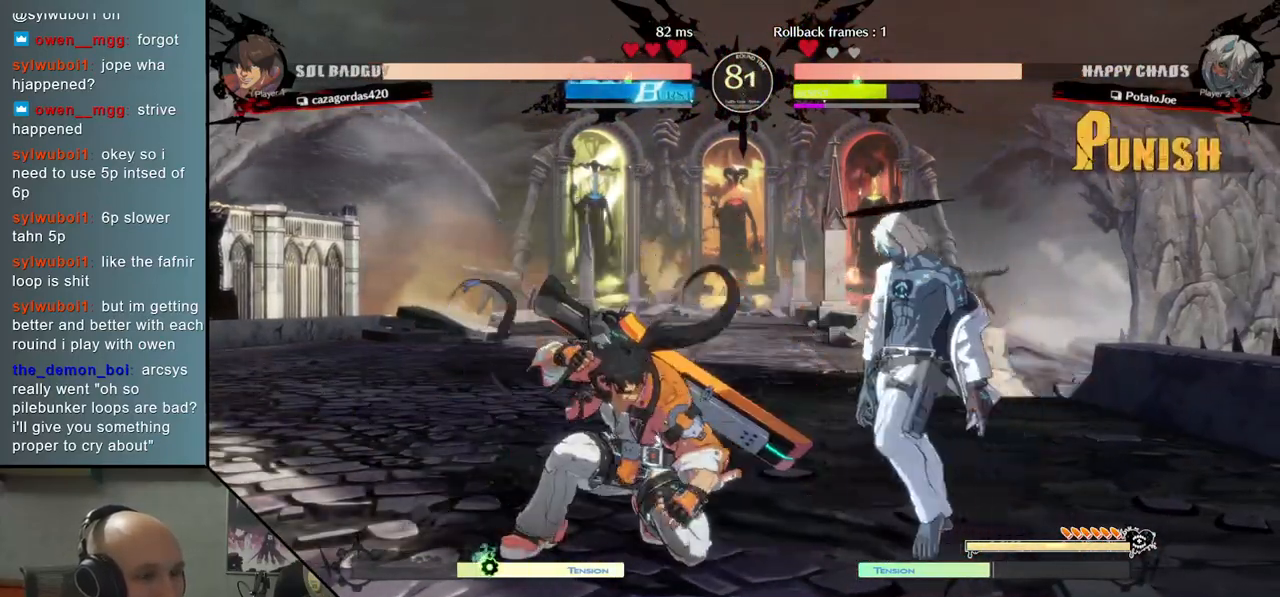
{"buttons": ["CIRCLE"], "left_stick": "left", "events": [[67, "CIRCLE", "down"], [83, "left_stick", "center"], [133, "CIRCLE", "up"], [333, "left_stick", "left"], [467, "CIRCLE", "down"]]}
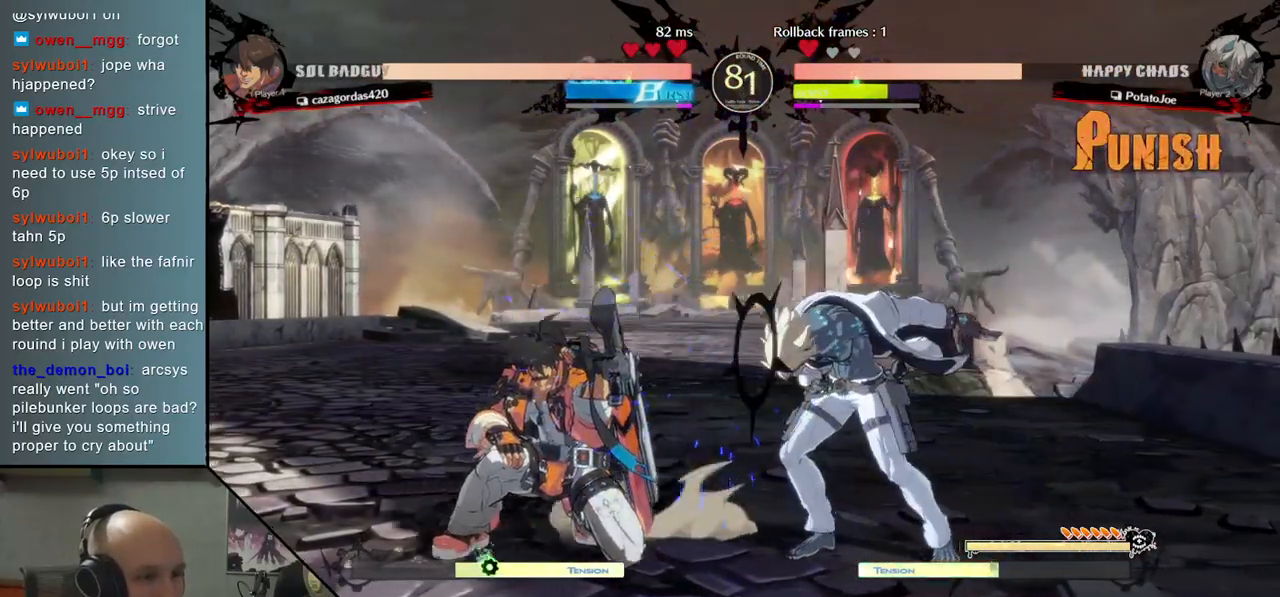
{"buttons": ["R2"], "left_stick": "left", "events": [[50, "CIRCLE", "up"], [150, "CIRCLE", "down"], [217, "CIRCLE", "up"], [417, "R2", "down"]]}
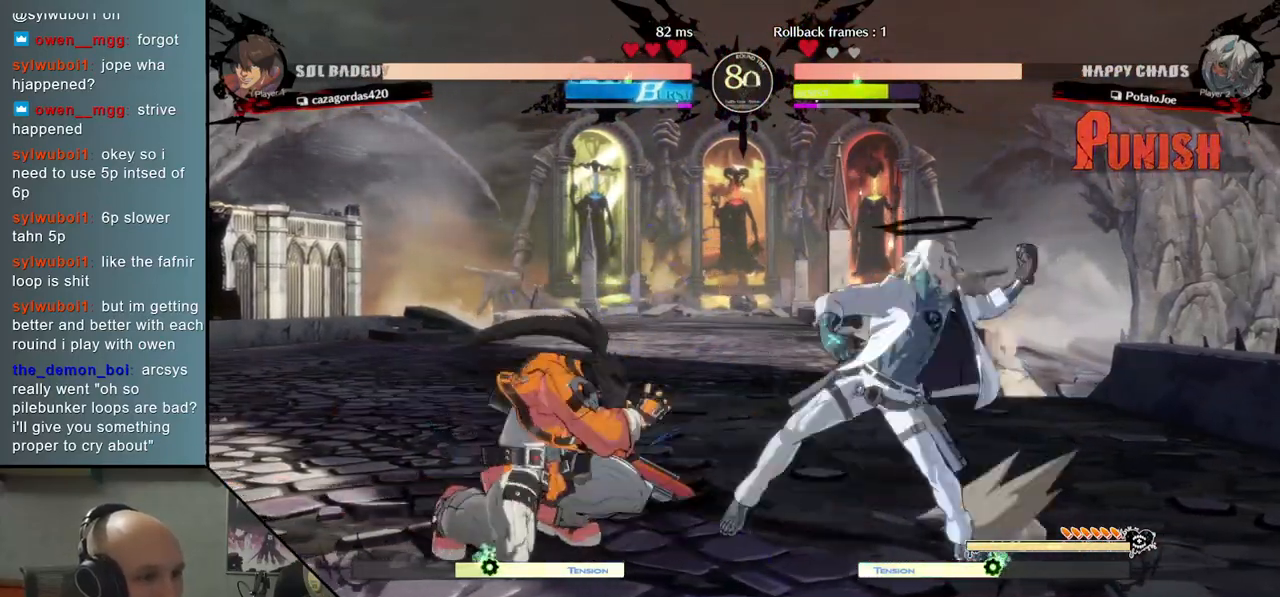
{"buttons": [], "left_stick": "center", "events": [[17, "R2", "up"], [283, "left_stick", "center"]]}
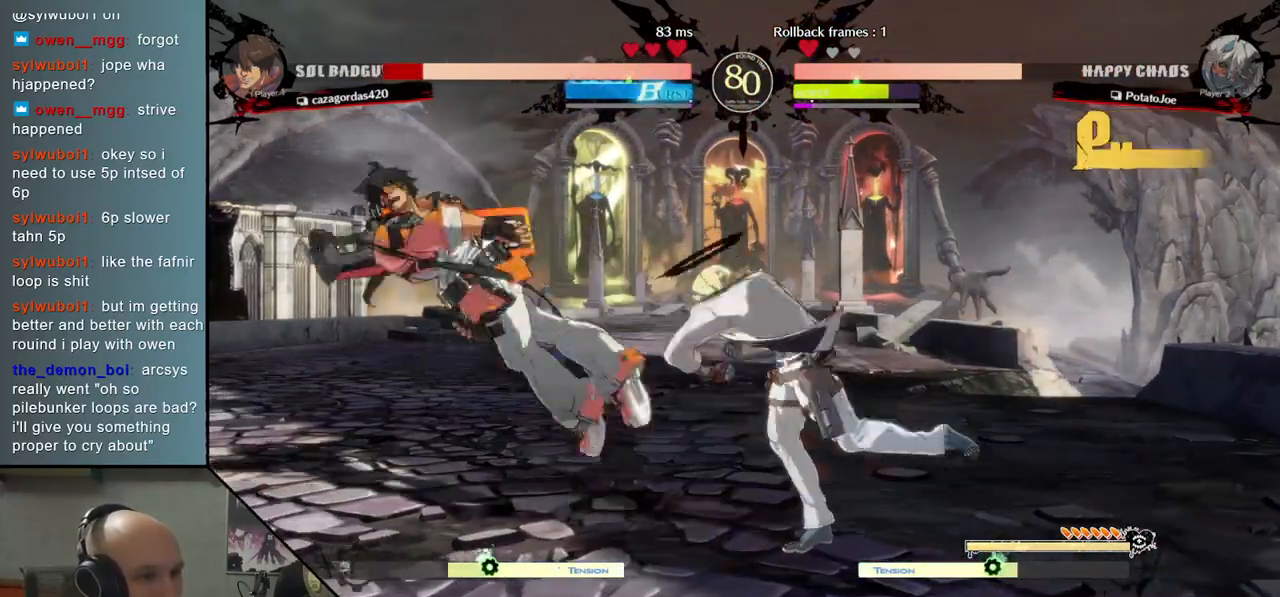
{"buttons": [], "left_stick": "center", "events": [[33, "left_stick", "down"], [283, "left_stick", "center"]]}
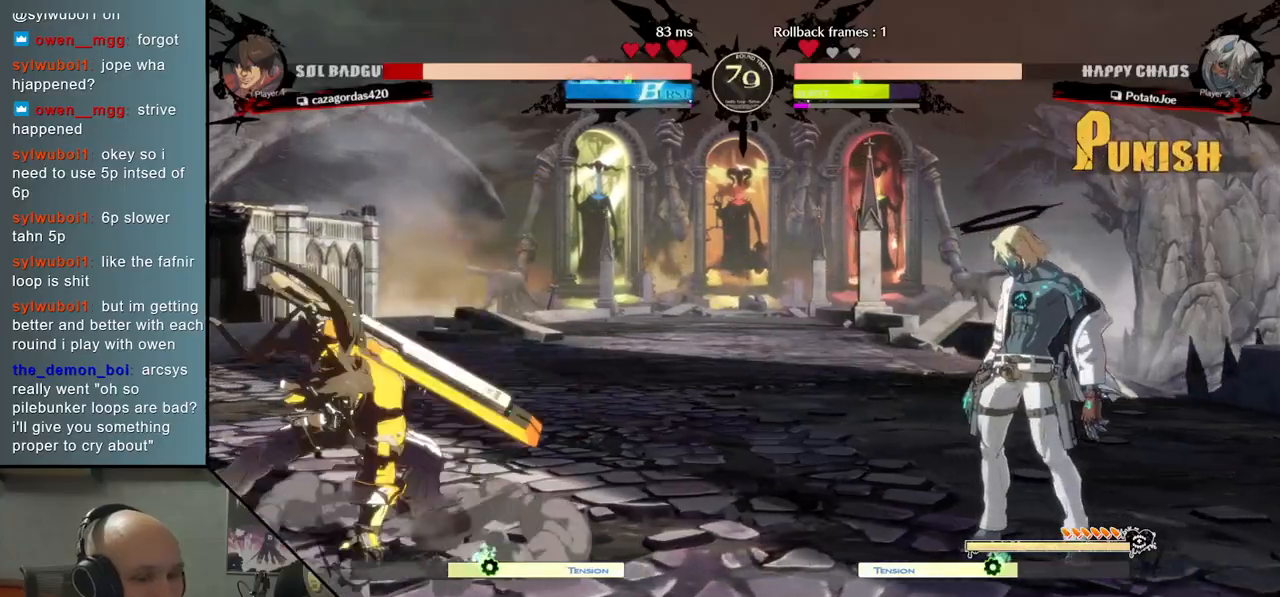
{"buttons": [], "left_stick": "left", "events": [[50, "left_stick", "left"], [100, "TRIANGLE", "down"], [433, "TRIANGLE", "up"]]}
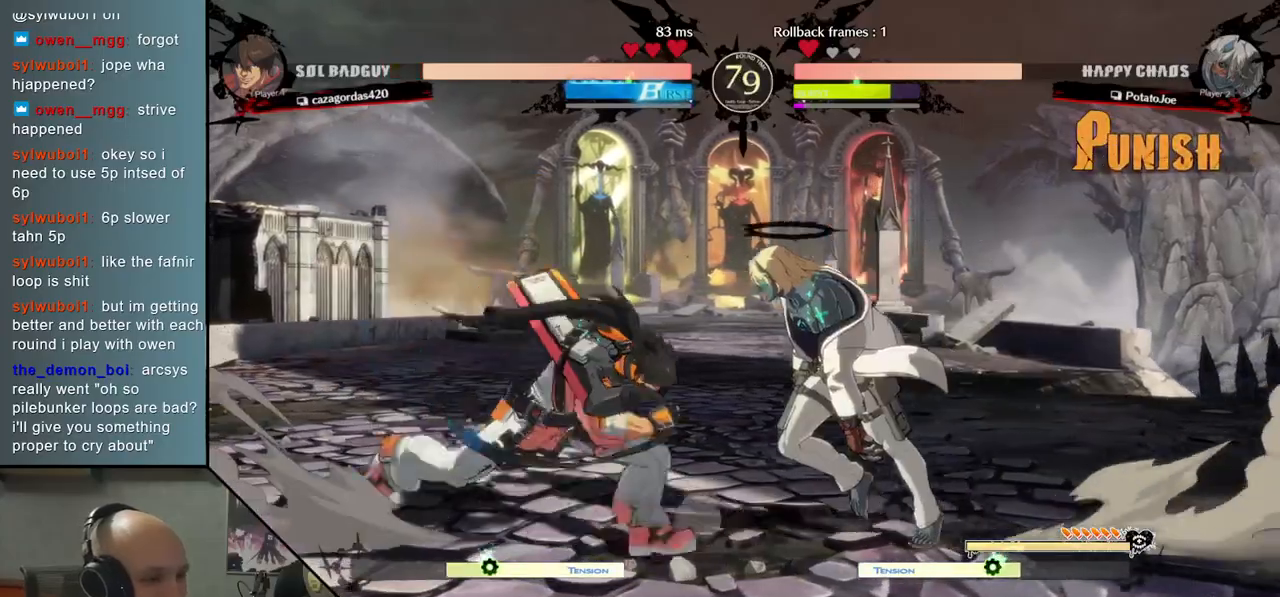
{"buttons": ["CIRCLE"], "left_stick": "left", "events": [[17, "left_stick", "down"], [50, "SQUARE", "down"], [133, "SQUARE", "up"], [300, "CIRCLE", "down"], [317, "left_stick", "right"], [350, "CIRCLE", "up"], [433, "CIRCLE", "down"], [433, "left_stick", "center"], [500, "left_stick", "left"]]}
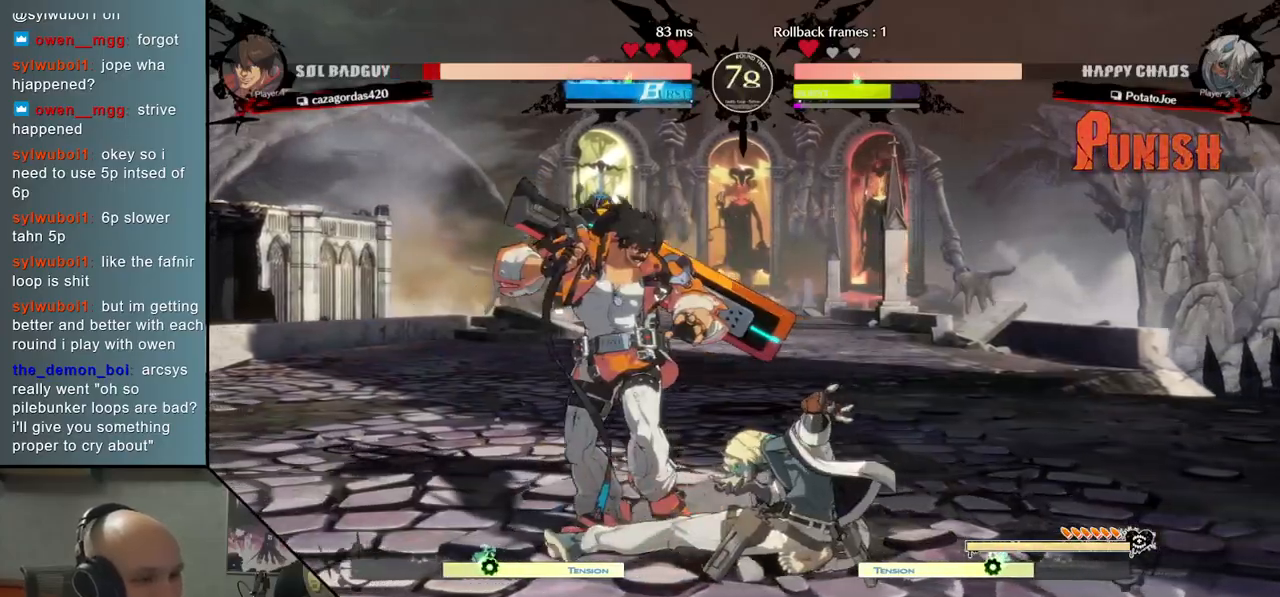
{"buttons": [], "left_stick": "center", "events": [[17, "CIRCLE", "up"], [133, "R2", "down"], [217, "R2", "up"], [300, "R2", "down"], [433, "R2", "up"], [500, "left_stick", "center"]]}
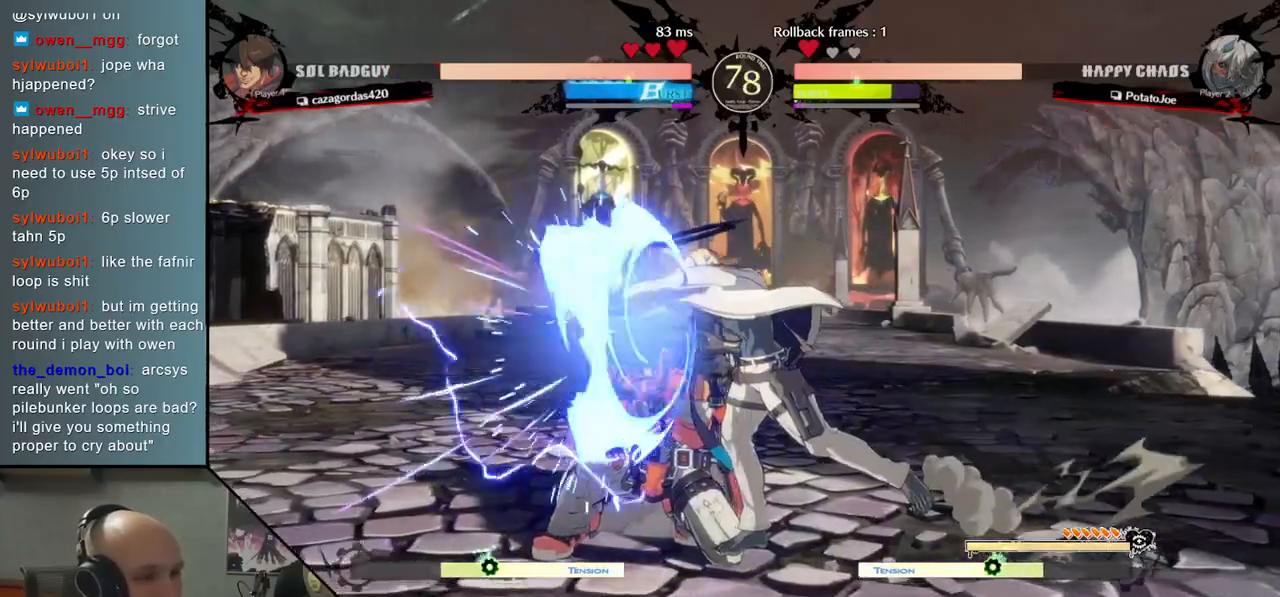
{"buttons": [], "left_stick": "right", "events": [[67, "left_stick", "right"]]}
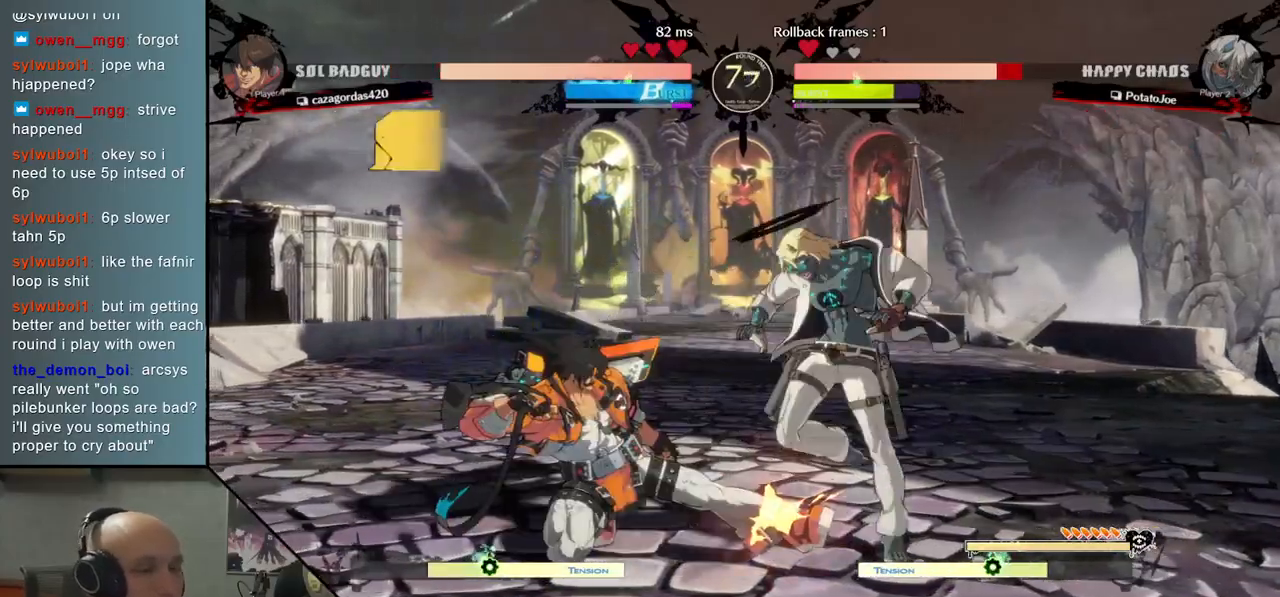
{"buttons": [], "left_stick": "right", "events": []}
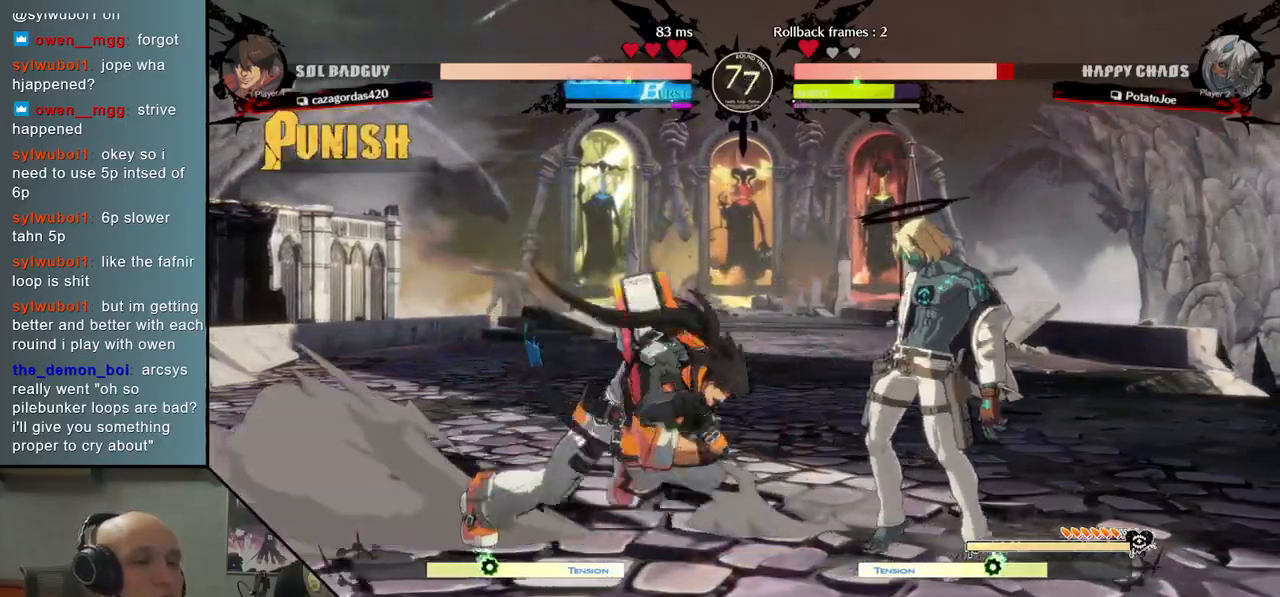
{"buttons": [], "left_stick": "right", "events": []}
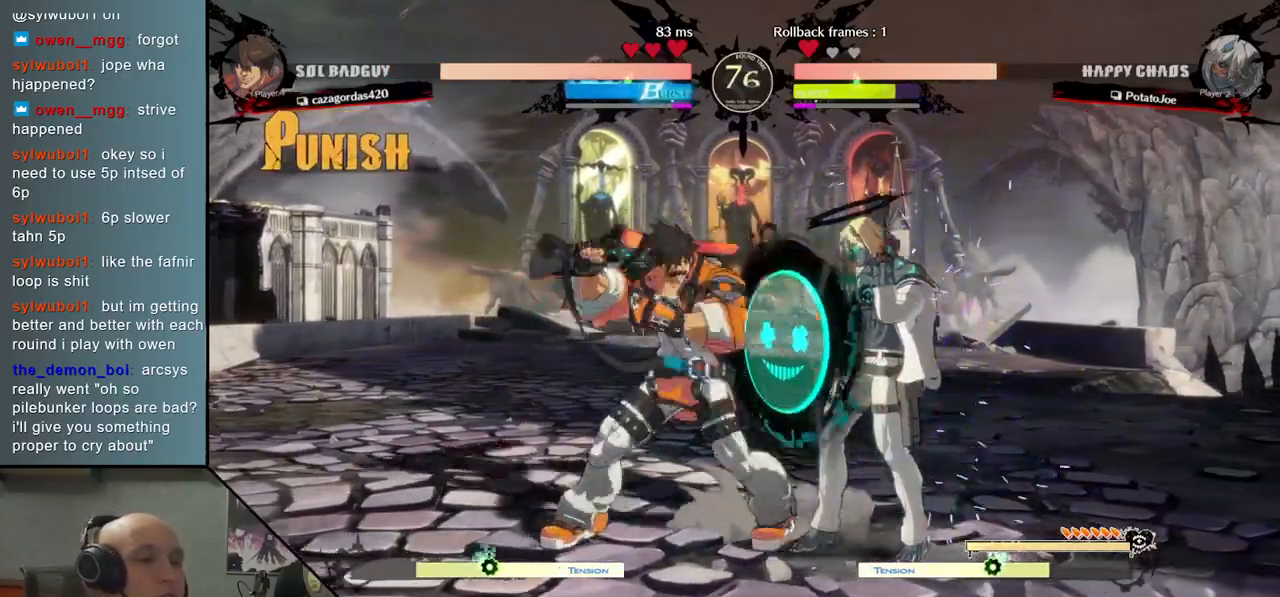
{"buttons": [], "left_stick": "down", "events": [[17, "left_stick", "center"], [100, "left_stick", "down"], [150, "SQUARE", "down"], [217, "SQUARE", "up"], [317, "SQUARE", "down"], [400, "SQUARE", "up"]]}
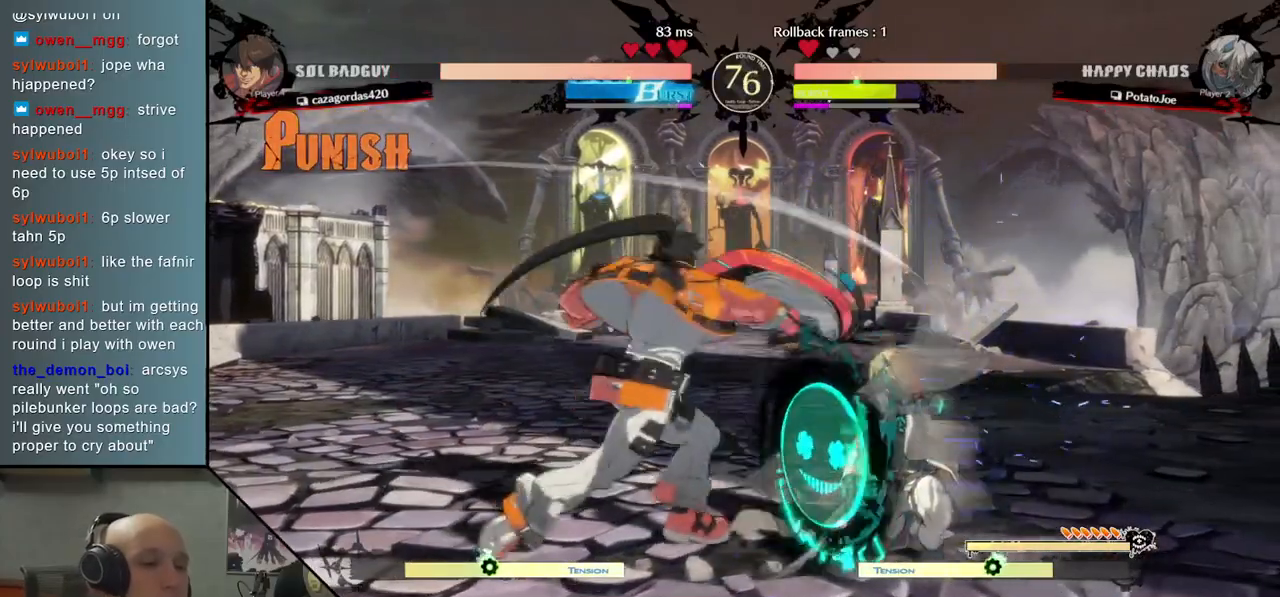
{"buttons": [], "left_stick": "left", "events": [[317, "left_stick", "center"], [350, "CIRCLE", "down"], [433, "CIRCLE", "up"], [467, "left_stick", "left"]]}
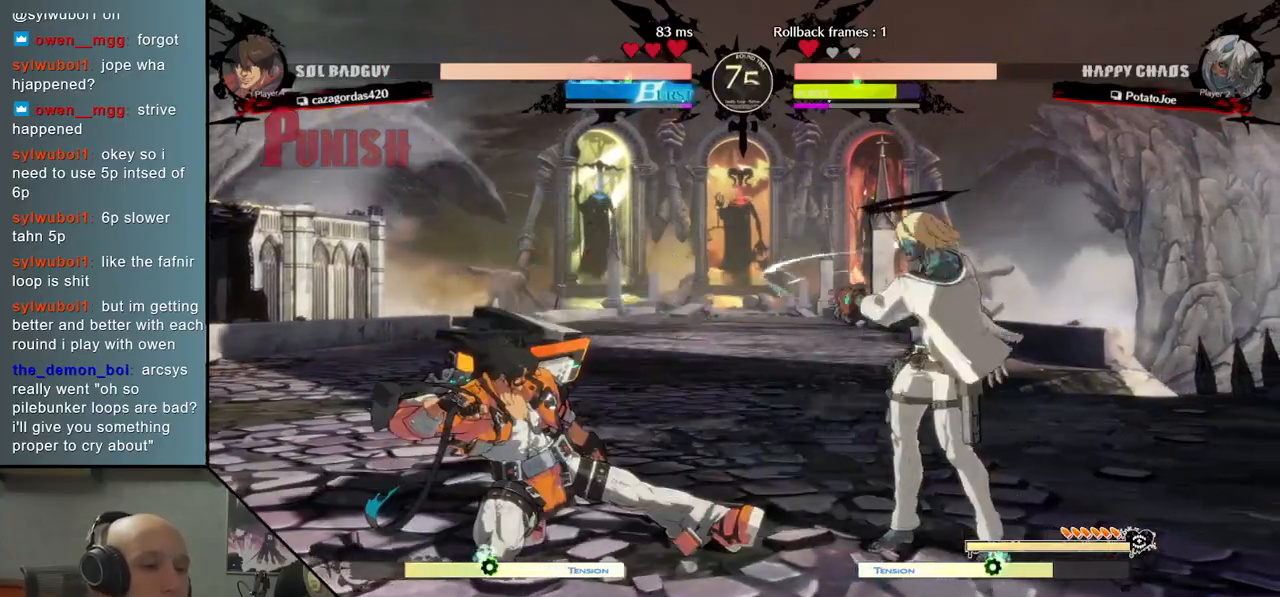
{"buttons": [], "left_stick": "left", "events": [[333, "R2", "down"], [450, "R2", "up"]]}
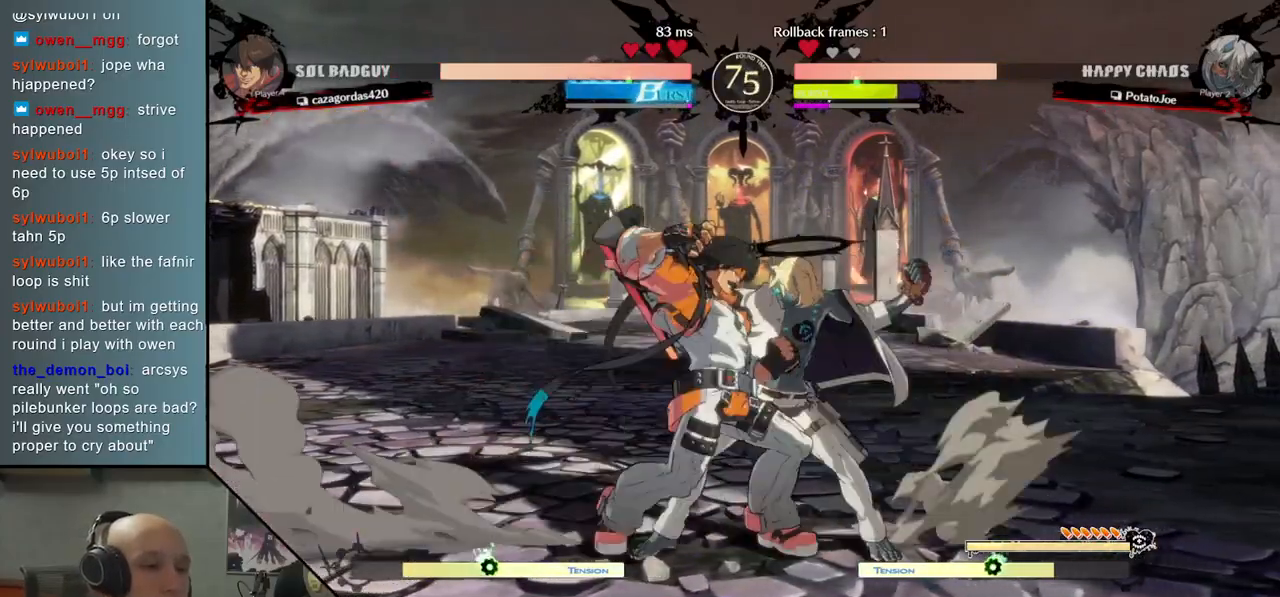
{"buttons": [], "left_stick": "left", "events": [[200, "left_stick", "center"], [367, "L2", "down"], [433, "left_stick", "left"], [500, "L2", "up"]]}
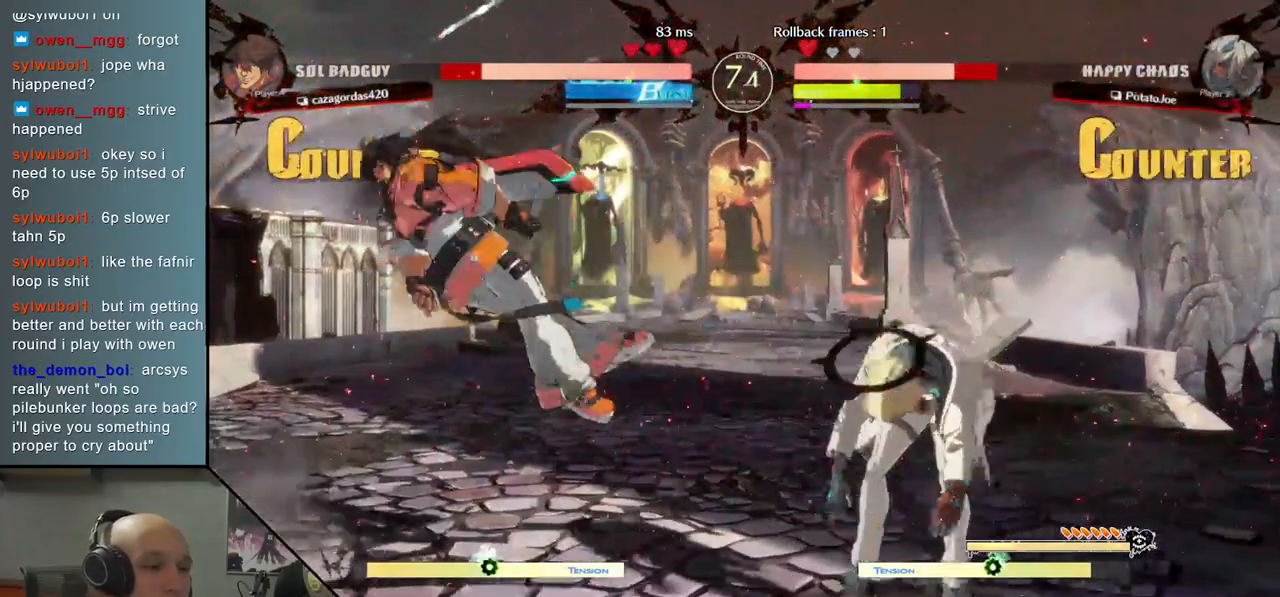
{"buttons": [], "left_stick": "left", "events": [[133, "L2", "down"], [200, "L2", "up"]]}
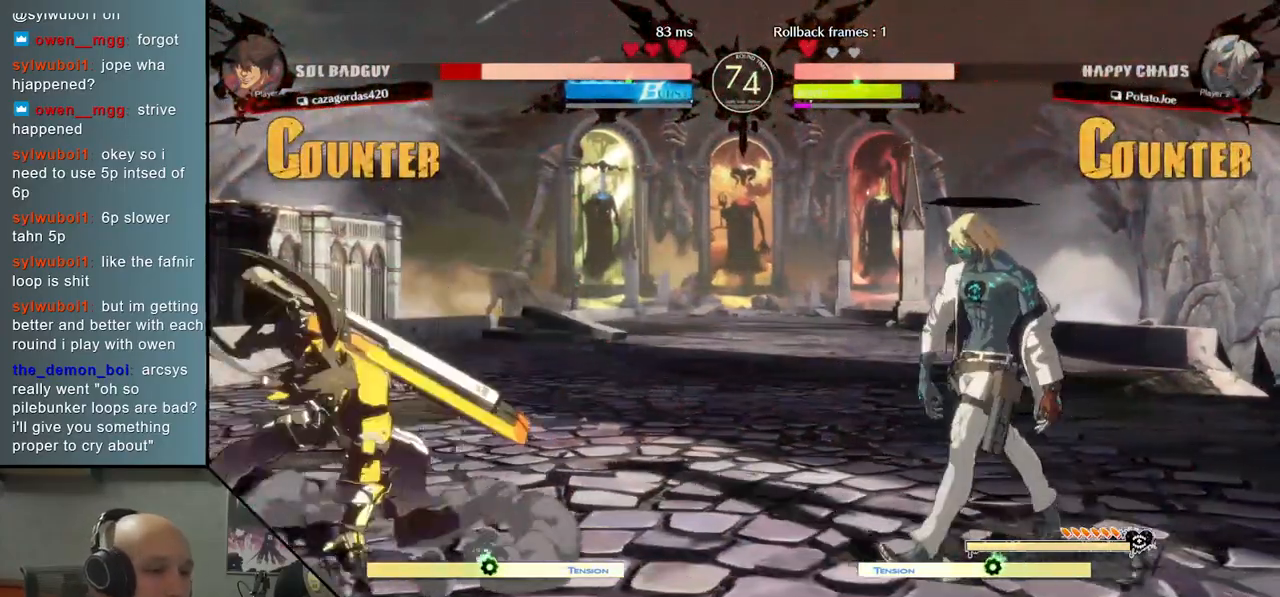
{"buttons": [], "left_stick": "left", "events": []}
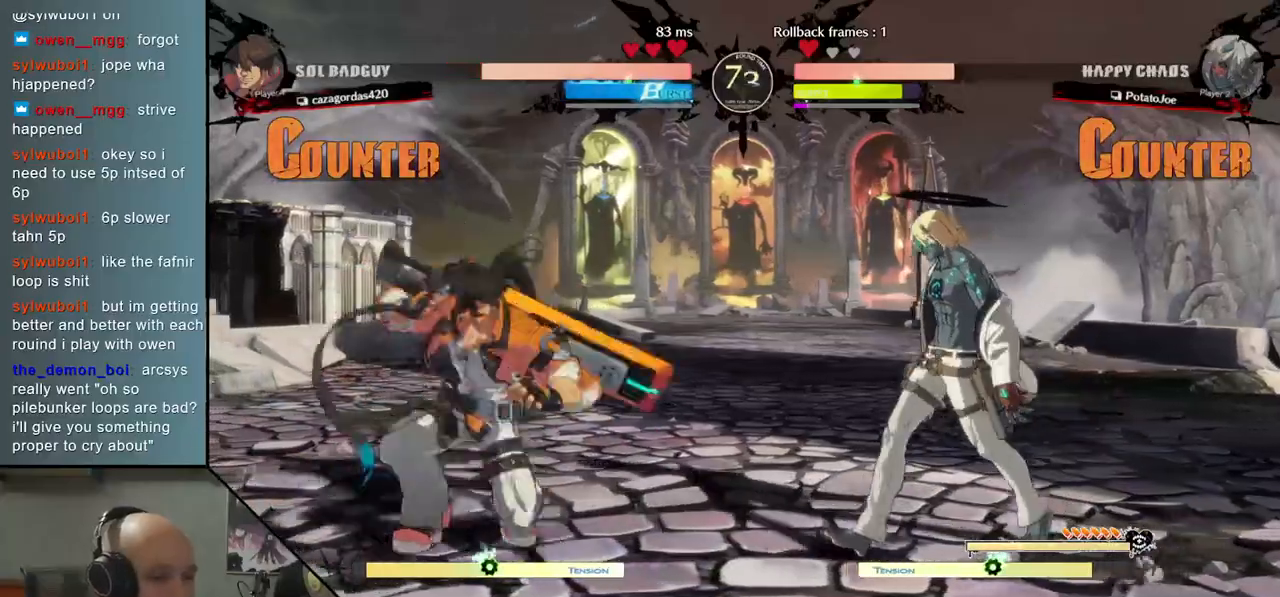
{"buttons": [], "left_stick": "right", "events": [[133, "CIRCLE", "down"], [200, "CIRCLE", "up"], [300, "left_stick", "center"], [417, "left_stick", "right"]]}
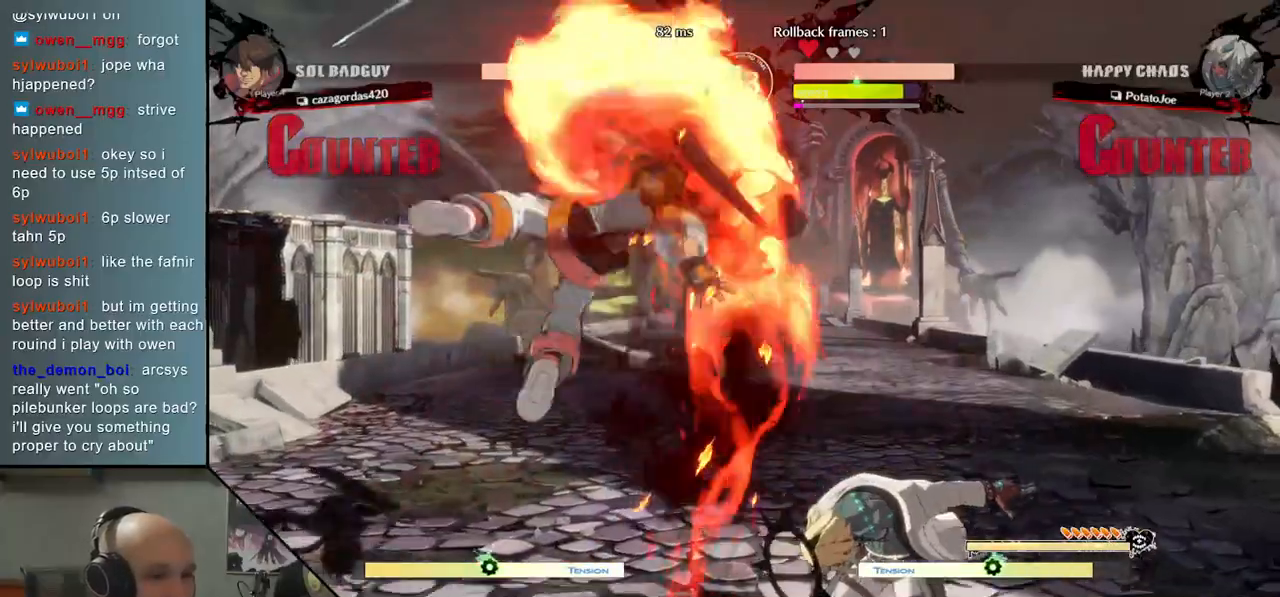
{"buttons": ["R2"], "left_stick": "left", "events": [[217, "CIRCLE", "down"], [267, "left_stick", "center"], [333, "CIRCLE", "up"], [350, "left_stick", "left"], [500, "R2", "down"]]}
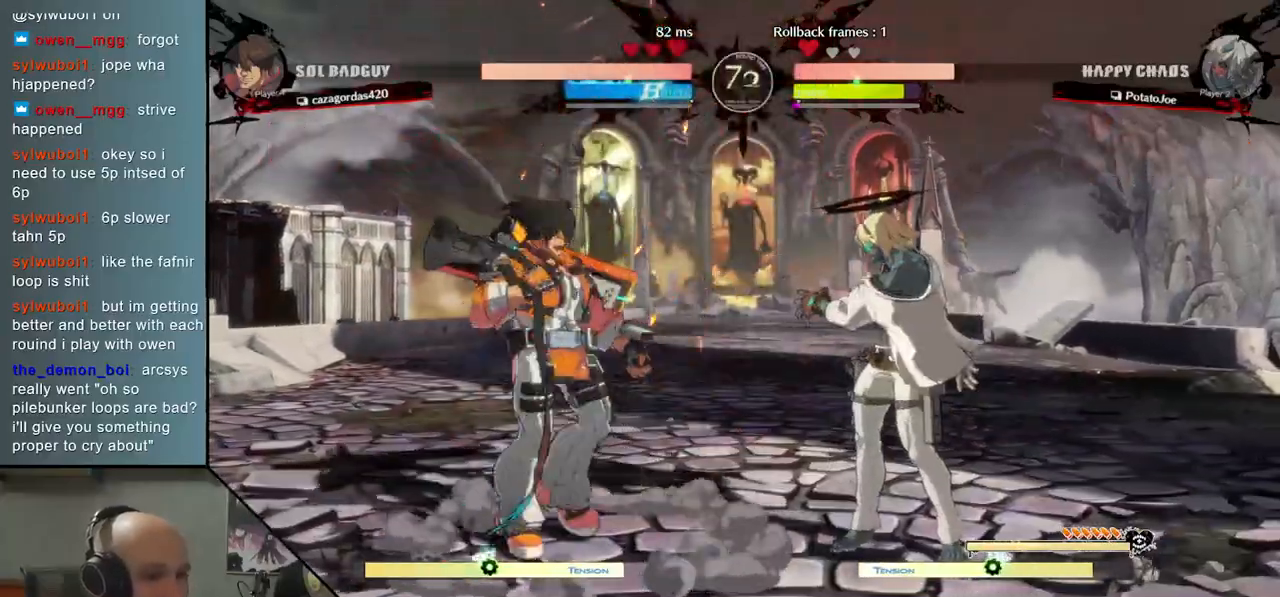
{"buttons": ["R2"], "left_stick": "center", "events": [[100, "R2", "up"], [200, "R2", "down"], [300, "R2", "up"], [417, "R2", "down"], [500, "left_stick", "center"]]}
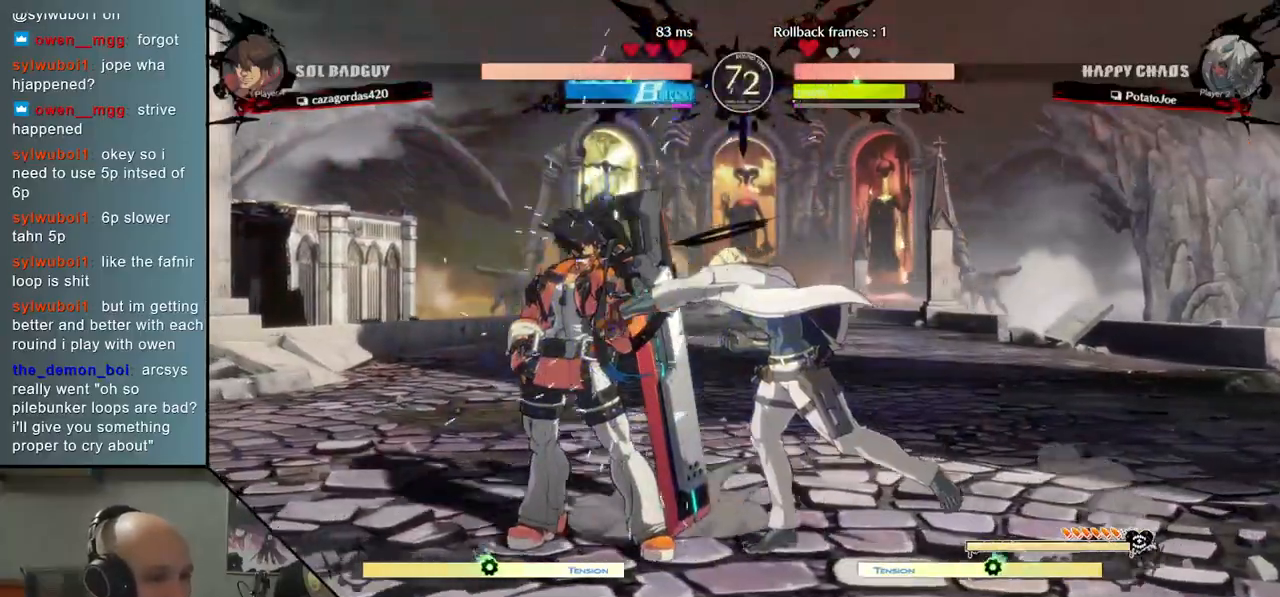
{"buttons": [], "left_stick": "down", "events": [[17, "R2", "up"], [183, "left_stick", "down"], [350, "SQUARE", "down"], [450, "SQUARE", "up"]]}